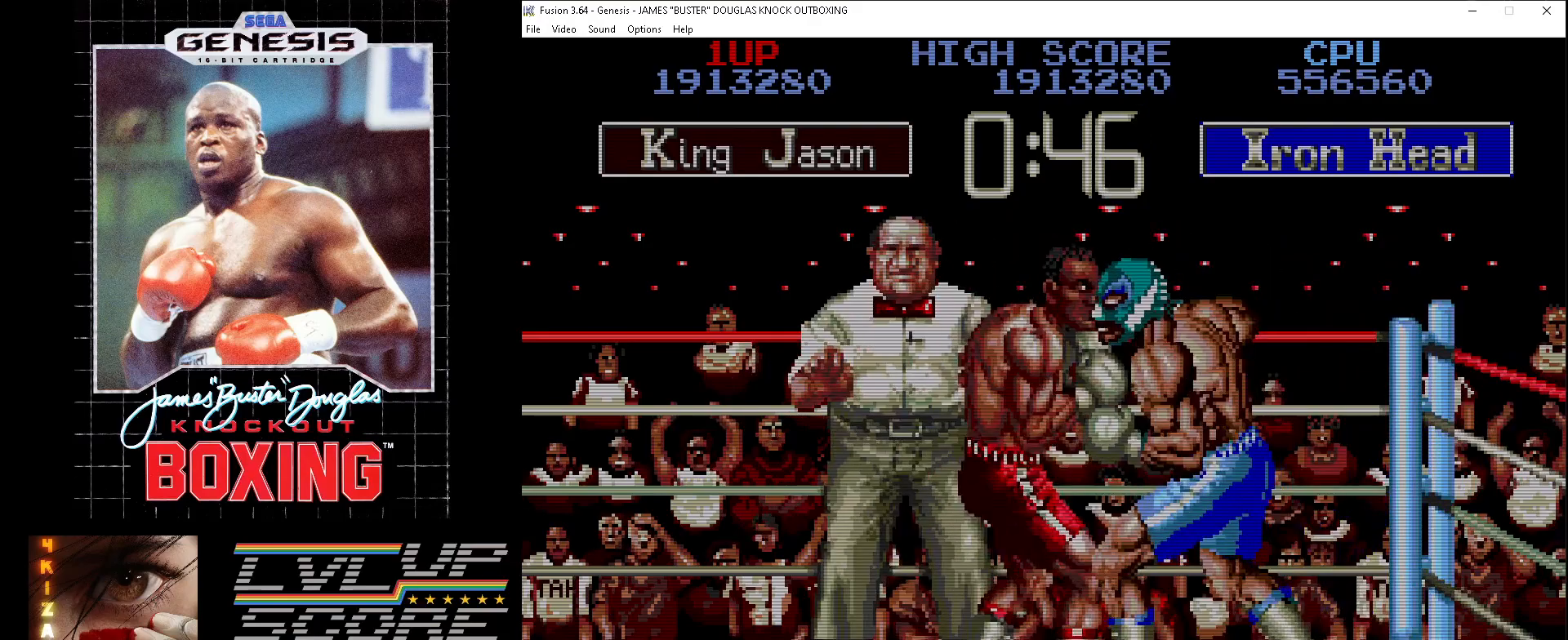
Gameplay with a controller (Xbox layout); each line is a JSON object with the inputs held at the frame after it. "events" lists button and stick changes between this image and that frame as [ms after this image, input, new state], when the widget could be followed in between. Not read: L1 L2 L3 R1 R2 R3.
{"buttons": ["A", "B"], "events": [[50, "A", "up"], [50, "B", "up"], [133, "B", "down"], [150, "A", "down"], [217, "A", "up"], [217, "B", "up"], [333, "A", "down"], [333, "B", "down"], [383, "A", "up"], [400, "B", "up"], [483, "A", "down"], [483, "B", "down"], [483, "DPAD_DOWN", "up"], [483, "DPAD_RIGHT", "up"]]}
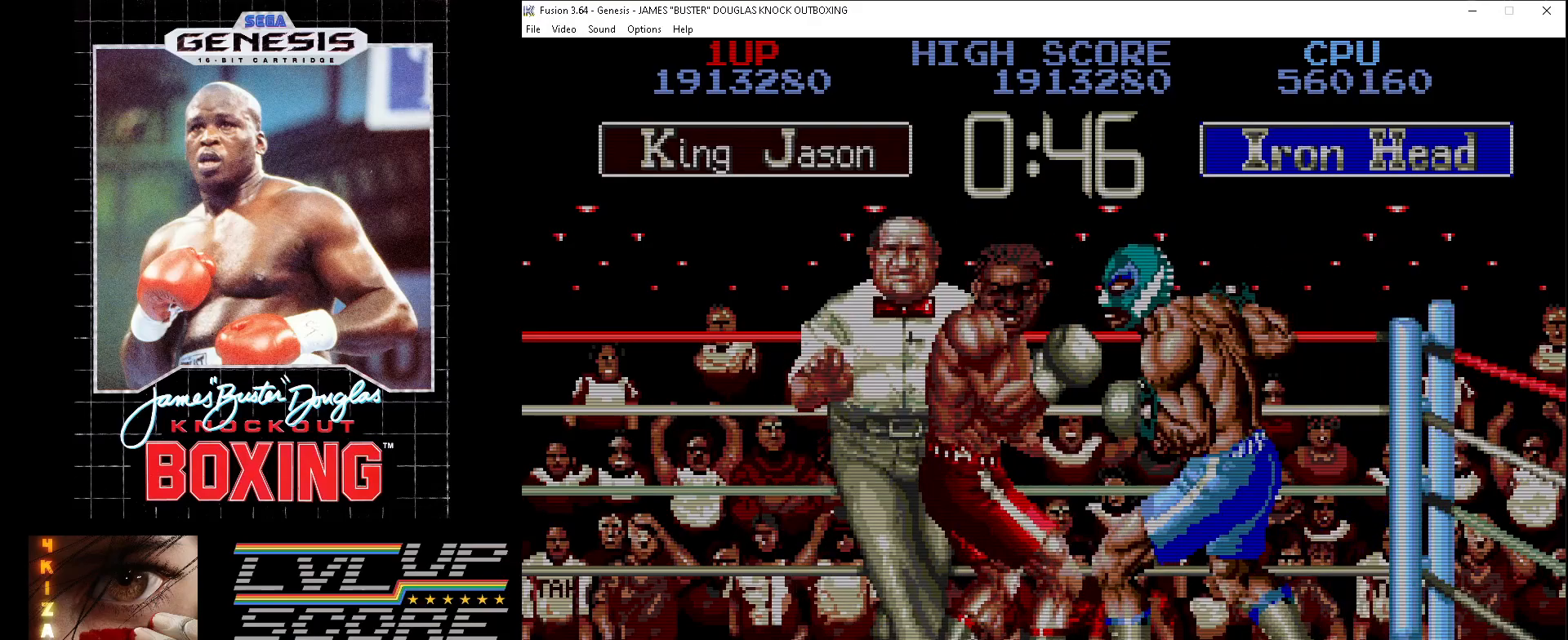
{"buttons": ["B", "DPAD_UP", "DPAD_LEFT"], "events": [[50, "A", "up"], [67, "B", "up"], [83, "DPAD_LEFT", "down"], [117, "DPAD_UP", "down"], [167, "B", "down"], [250, "B", "up"], [300, "B", "down"], [400, "B", "up"], [467, "B", "down"]]}
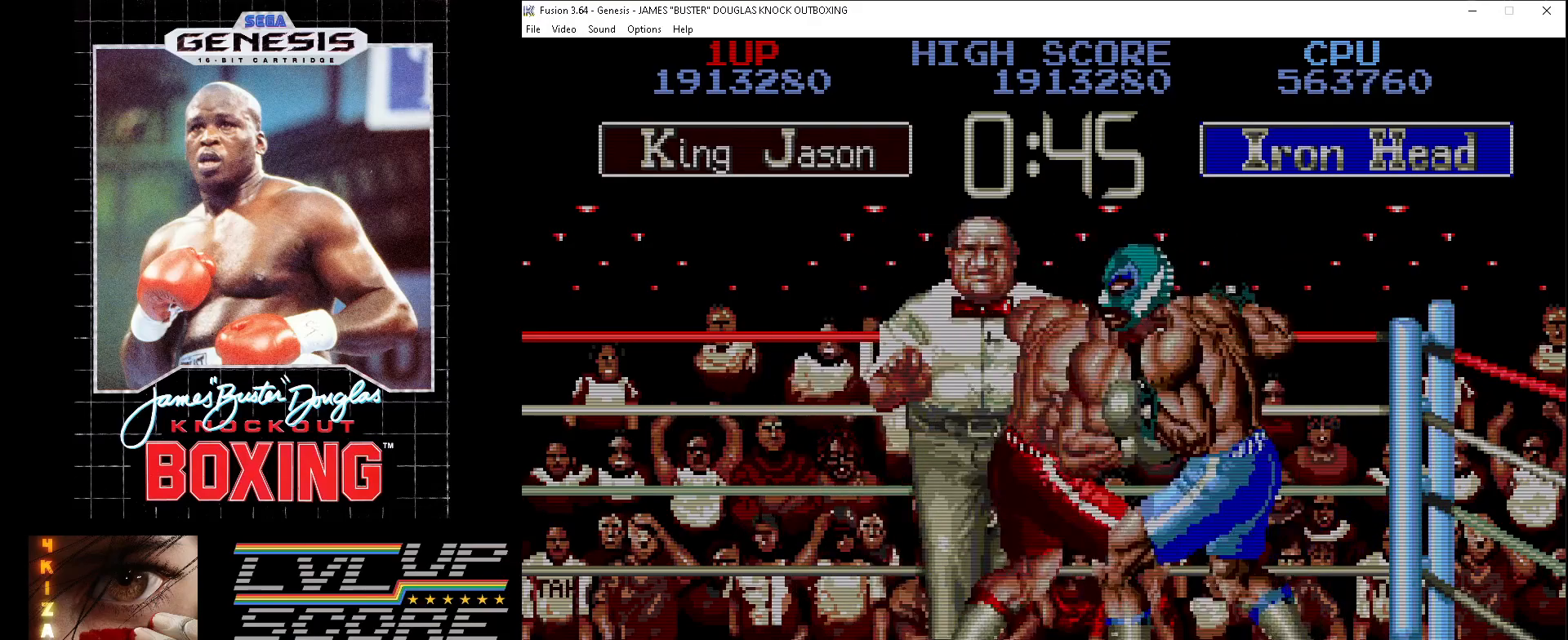
{"buttons": ["B", "DPAD_UP", "DPAD_LEFT"], "events": [[67, "B", "up"], [117, "B", "down"], [217, "B", "up"], [300, "B", "down"], [367, "B", "up"], [450, "B", "down"]]}
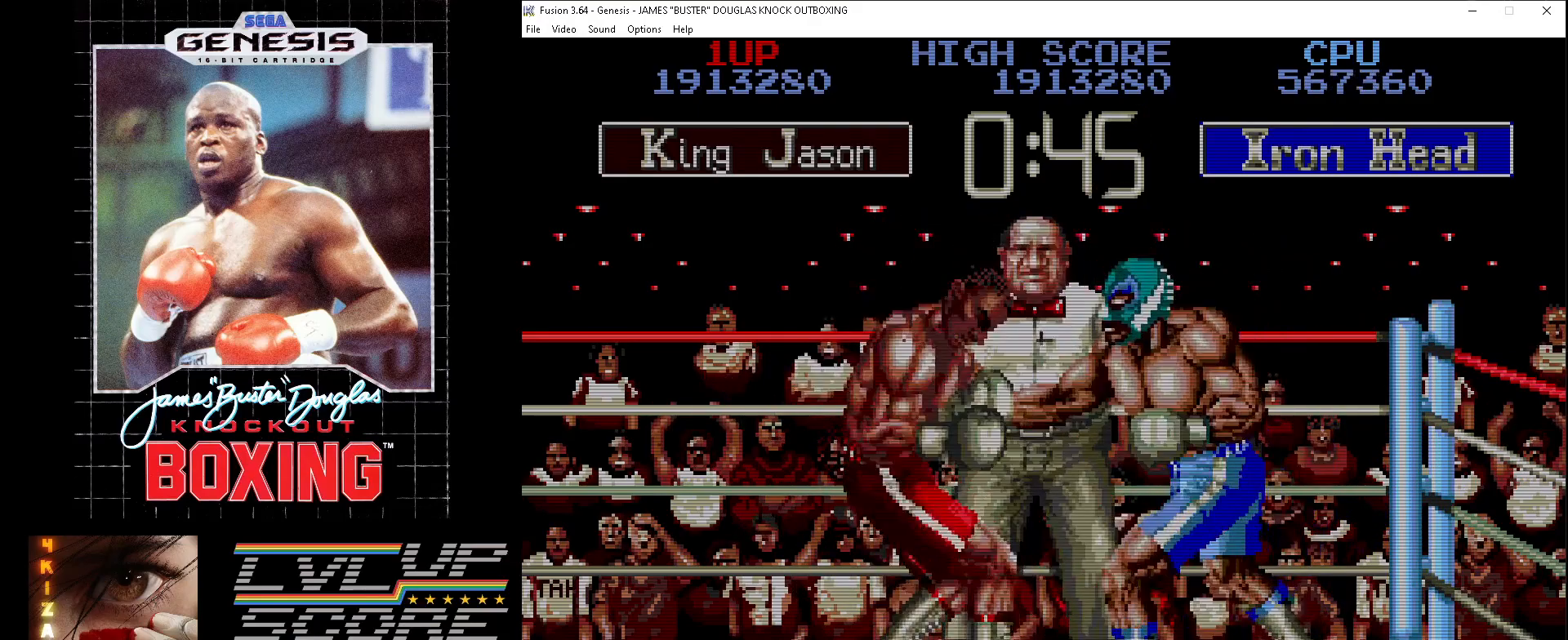
{"buttons": ["B", "DPAD_UP", "DPAD_LEFT"], "events": [[17, "B", "up"], [117, "B", "down"], [183, "B", "up"], [283, "B", "down"], [367, "B", "up"], [450, "B", "down"]]}
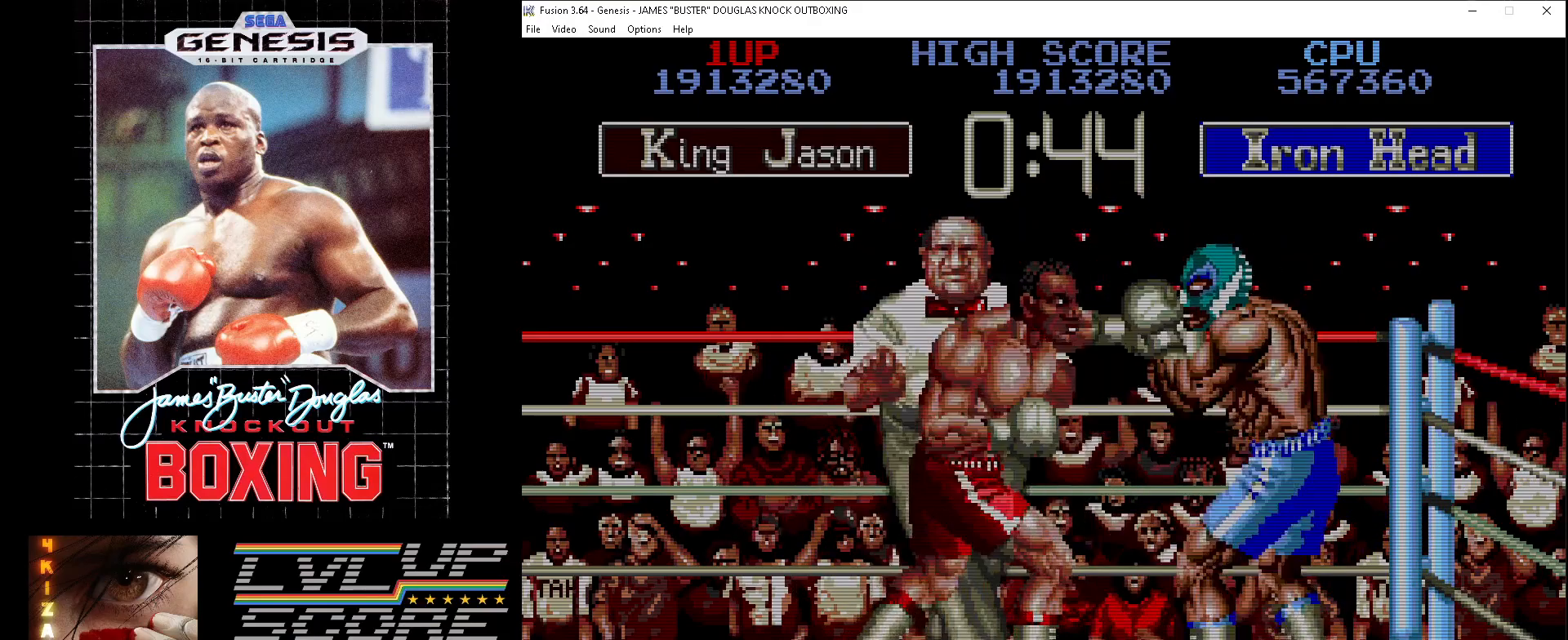
{"buttons": ["B", "DPAD_UP", "DPAD_RIGHT"]}
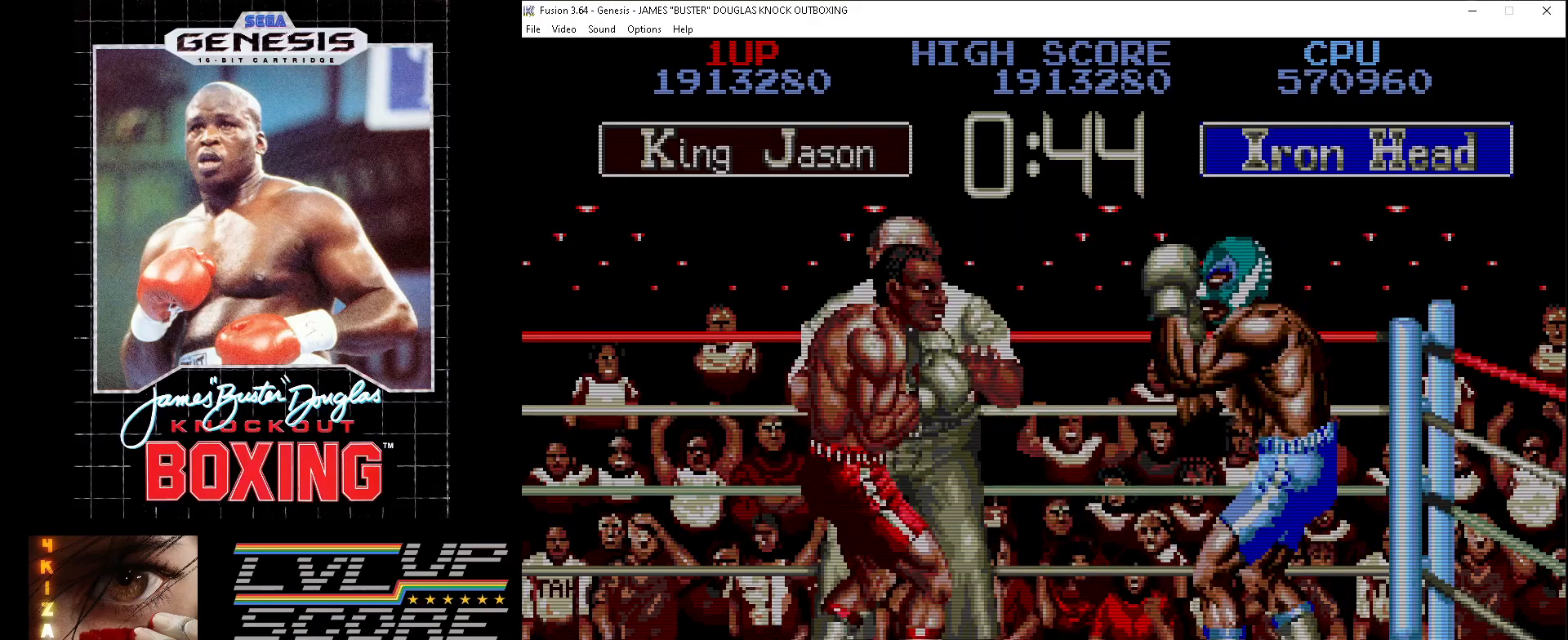
{"buttons": ["B", "DPAD_UP", "DPAD_RIGHT"], "events": [[50, "B", "up"], [100, "DPAD_UP", "up"], [133, "B", "down"], [200, "B", "up"], [233, "DPAD_UP", "down"], [317, "B", "down"], [383, "B", "up"], [483, "B", "down"]]}
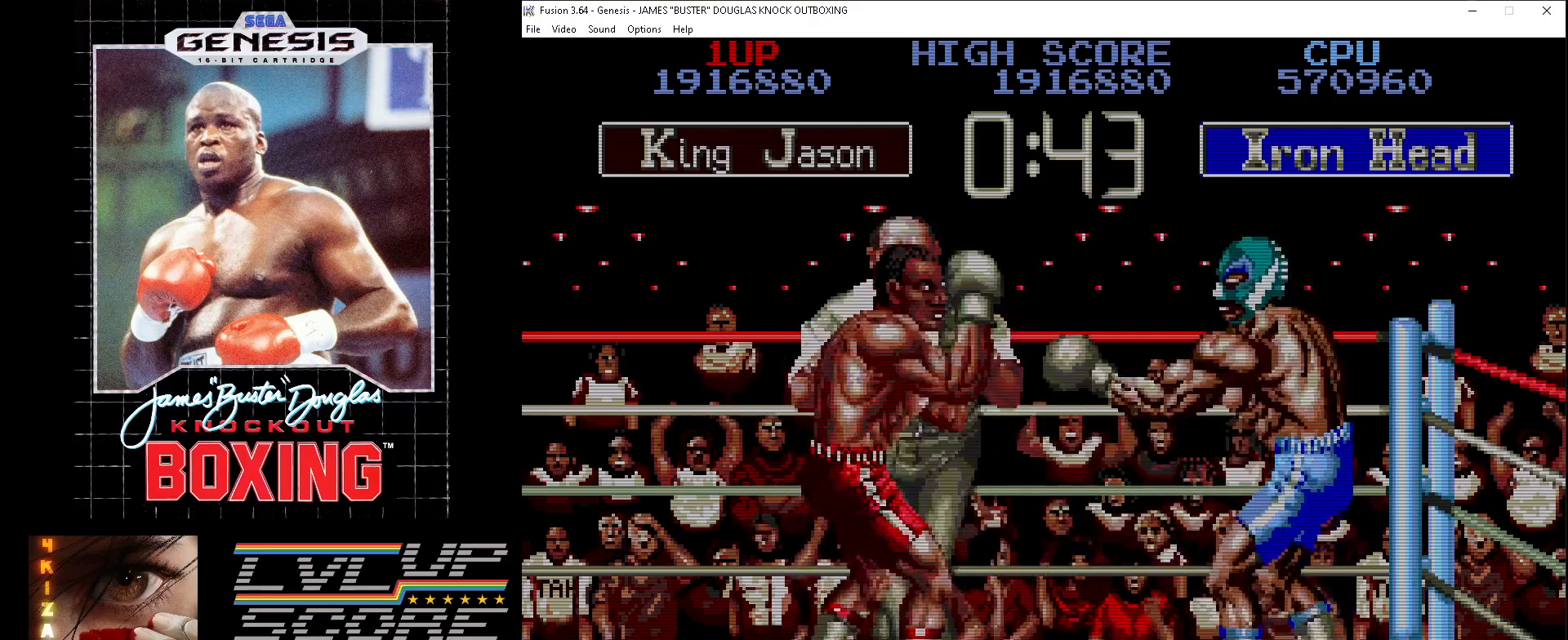
{"buttons": ["DPAD_UP", "DPAD_RIGHT"], "events": [[50, "B", "up"], [133, "B", "down"], [250, "B", "up"], [333, "B", "down"], [400, "B", "up"]]}
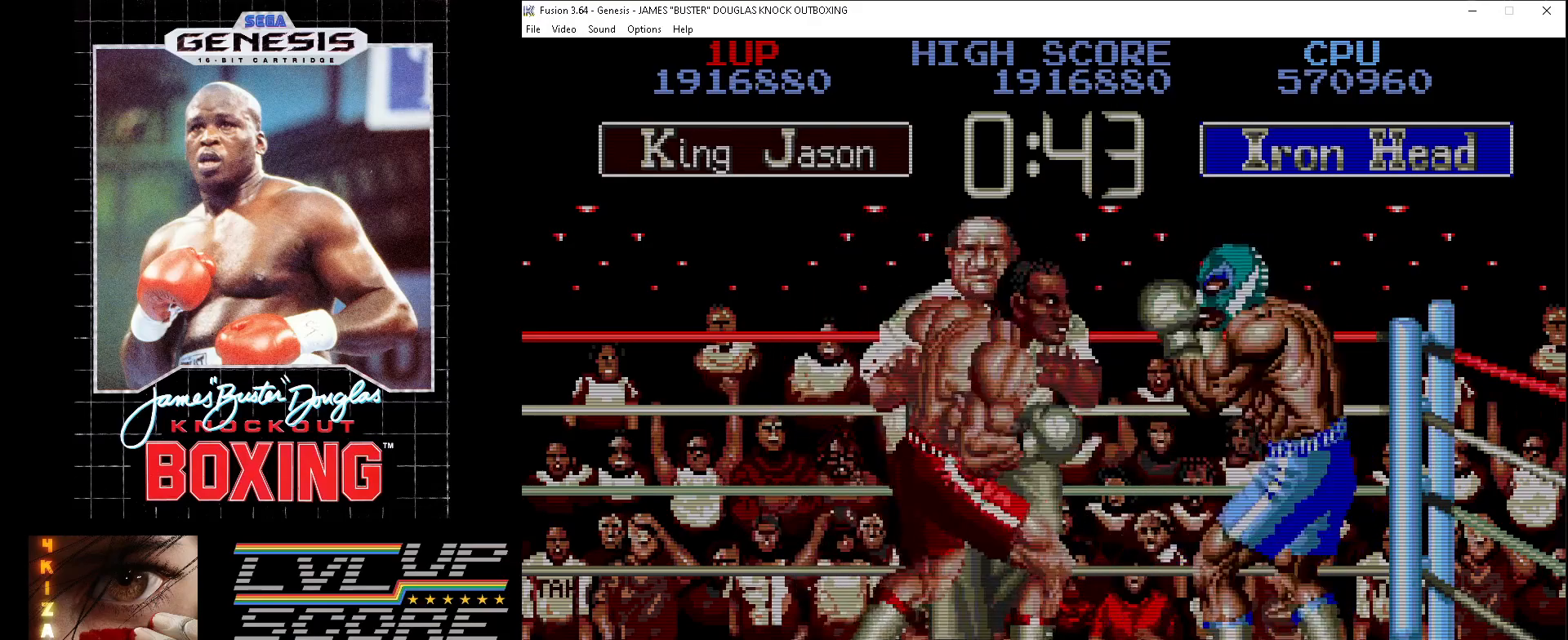
{"buttons": ["DPAD_UP", "DPAD_LEFT"], "events": [[17, "B", "down"], [83, "B", "up"], [150, "B", "down"], [267, "B", "up"], [267, "DPAD_RIGHT", "up"], [350, "B", "down"], [433, "B", "up"], [467, "DPAD_LEFT", "down"]]}
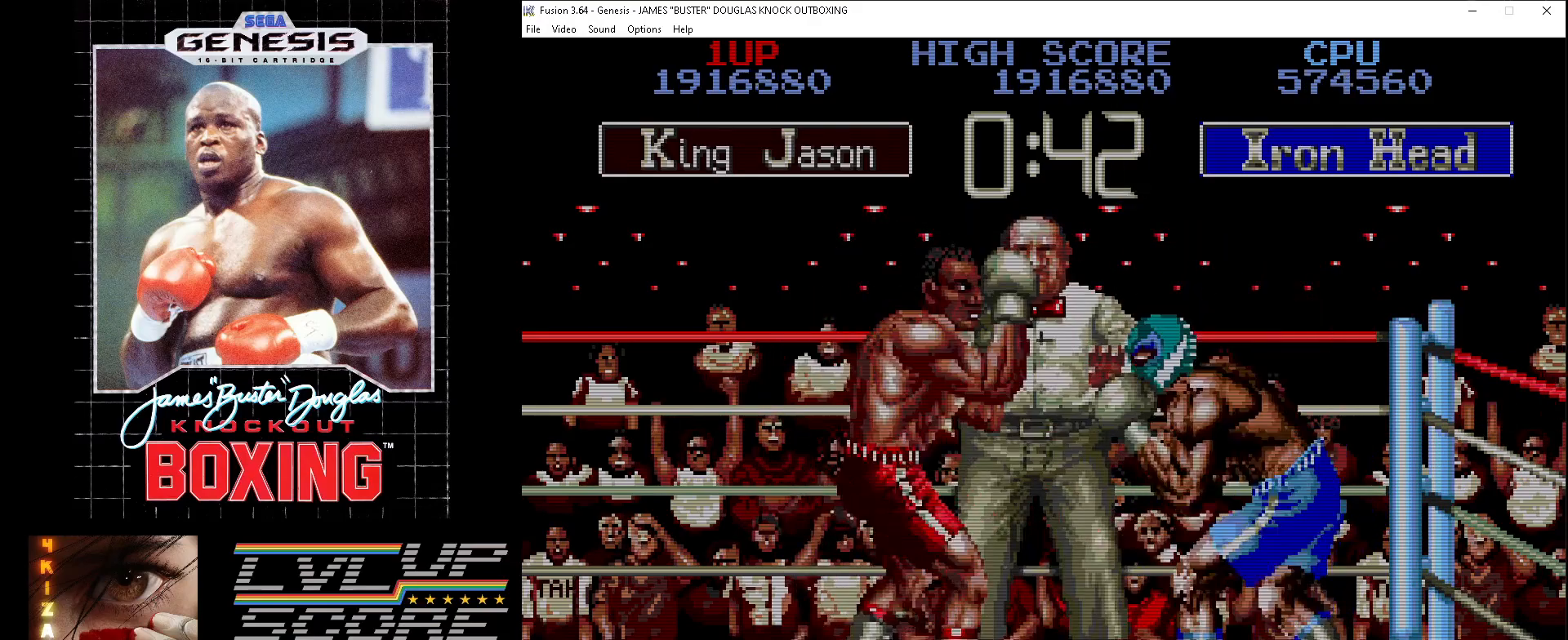
{"buttons": ["DPAD_UP", "DPAD_LEFT"], "events": [[17, "B", "down"], [100, "B", "up"], [183, "B", "down"], [267, "B", "up"], [367, "B", "down"], [450, "B", "up"]]}
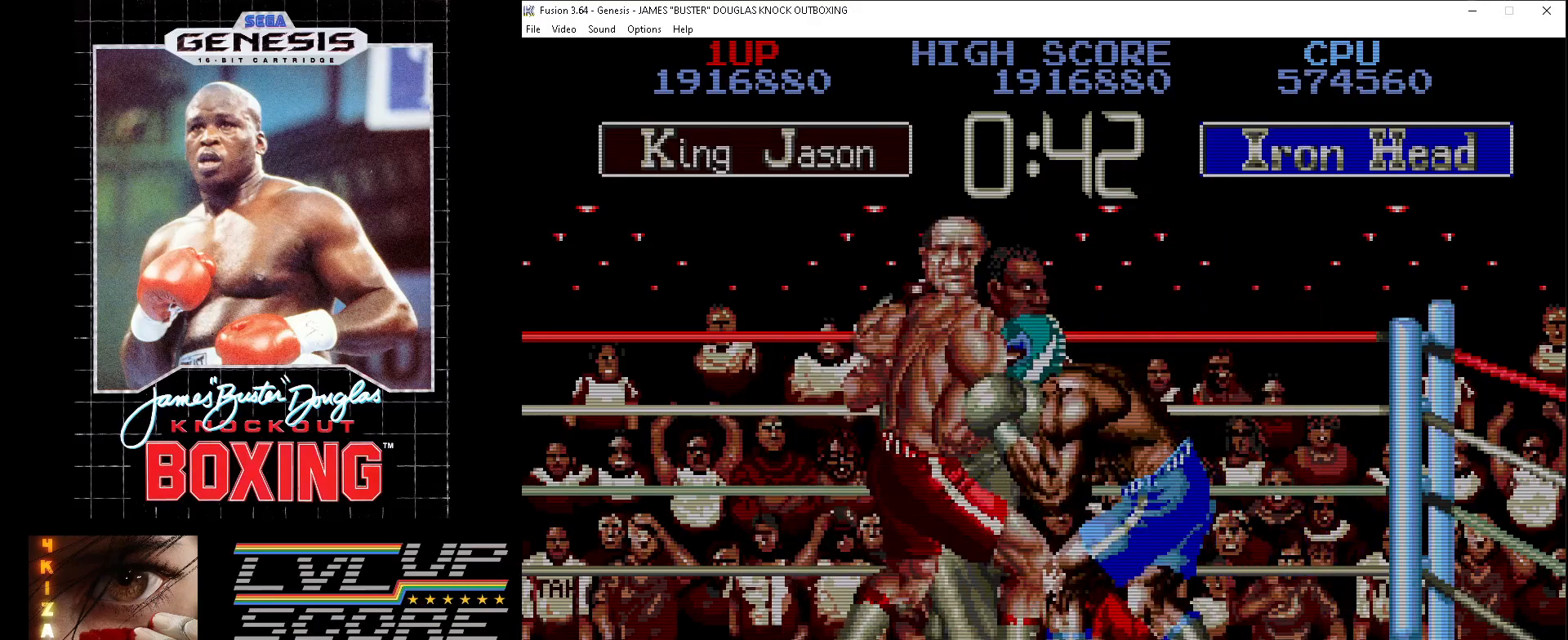
{"buttons": ["DPAD_DOWN", "DPAD_RIGHT"]}
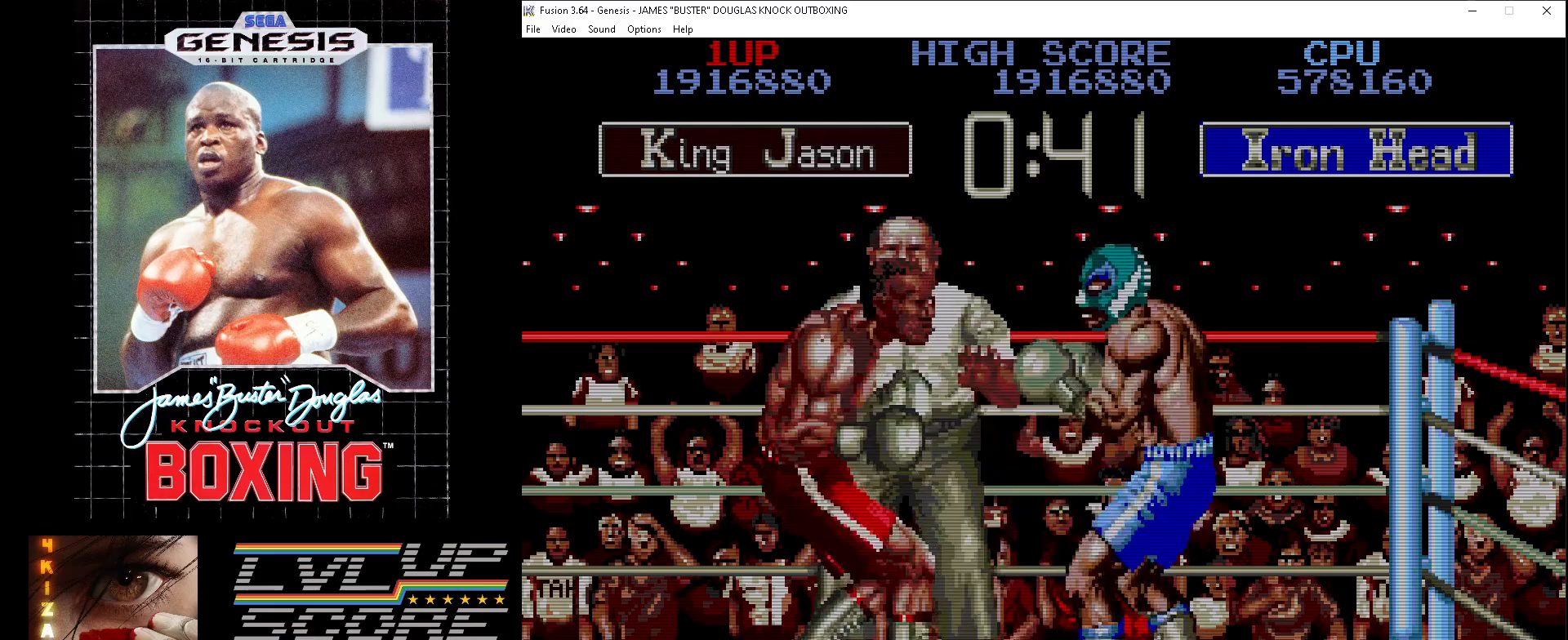
{"buttons": ["DPAD_UP"], "events": [[50, "A", "down"], [50, "B", "down"], [133, "A", "up"], [150, "B", "up"], [233, "A", "down"], [233, "B", "down"], [267, "DPAD_DOWN", "up"], [317, "A", "up"], [317, "B", "up"], [317, "DPAD_UP", "down"], [367, "DPAD_RIGHT", "up"], [417, "B", "down"], [483, "B", "up"]]}
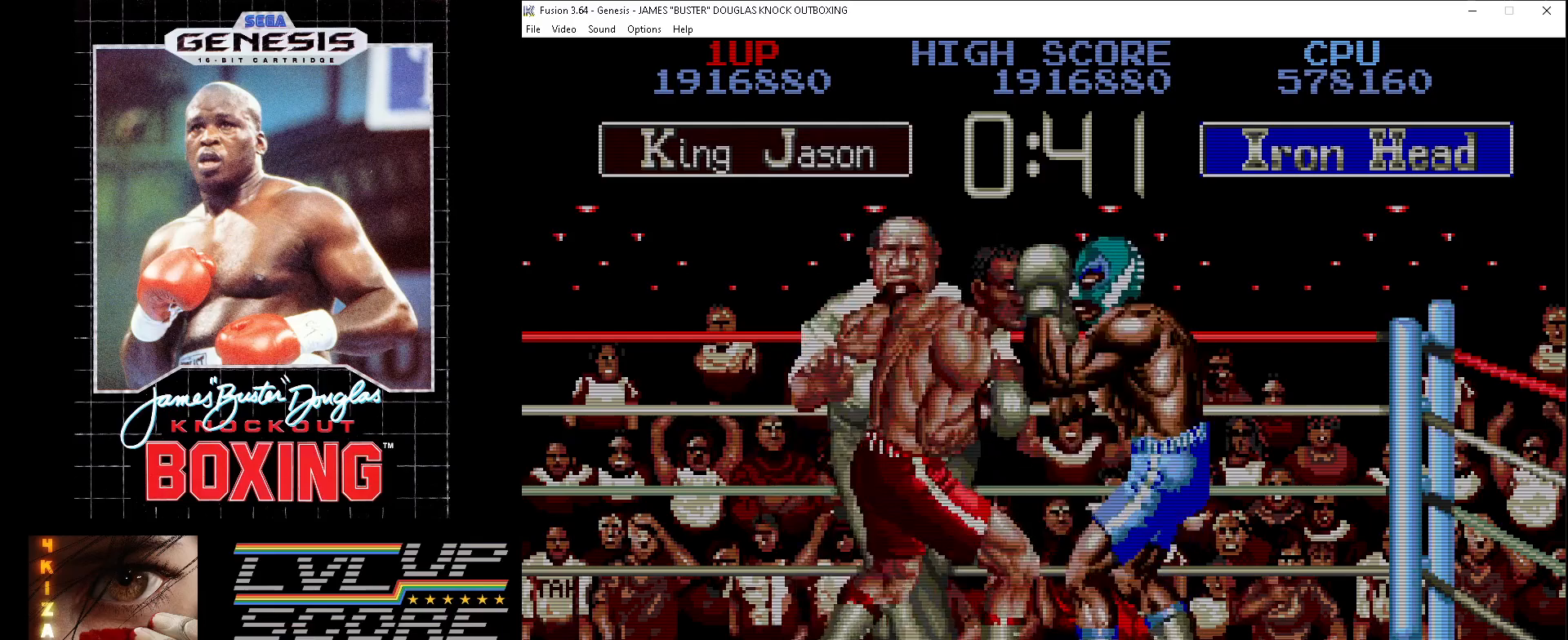
{"buttons": ["A", "B", "DPAD_RIGHT"], "events": [[83, "A", "down"], [83, "B", "down"], [150, "DPAD_UP", "up"], [167, "A", "up"], [183, "B", "up"], [267, "B", "down"], [300, "A", "down"], [333, "A", "up"], [350, "B", "up"], [417, "DPAD_RIGHT", "down"], [450, "A", "down"], [450, "B", "down"]]}
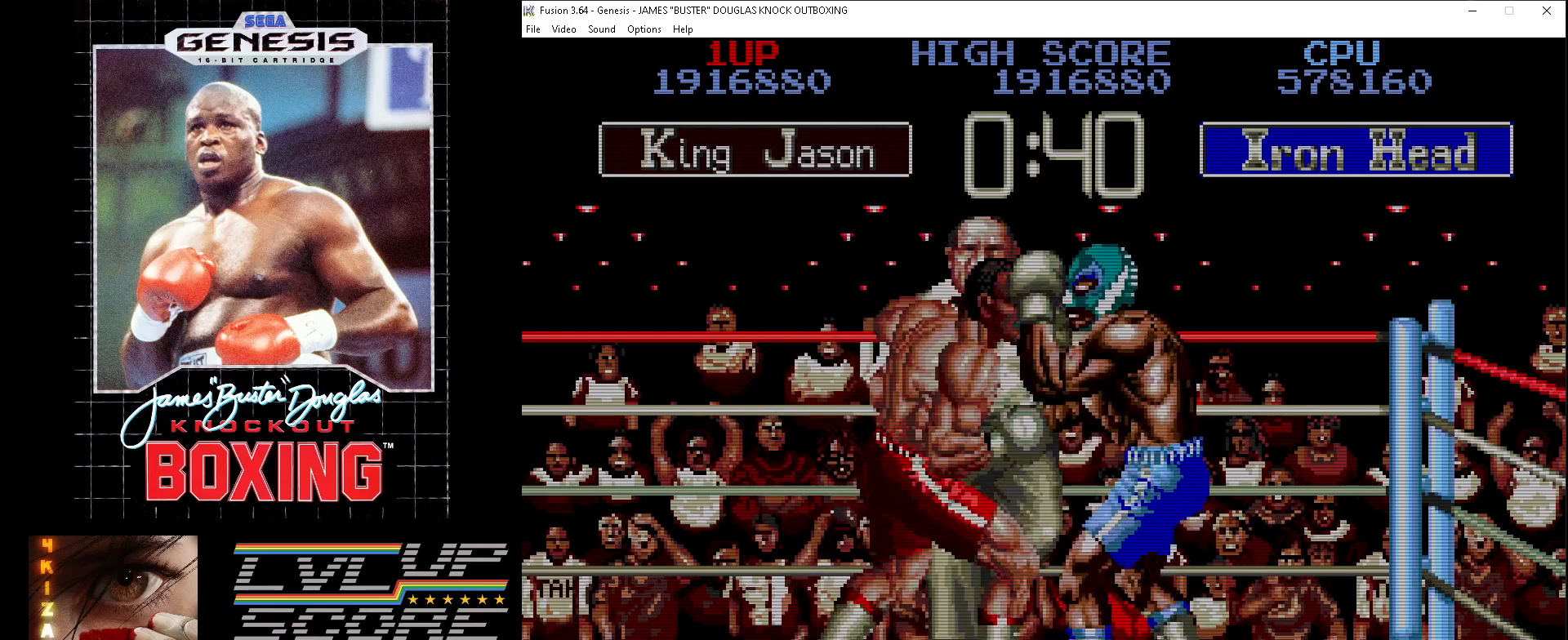
{"buttons": ["A", "B", "DPAD_UP", "DPAD_RIGHT"], "events": [[33, "A", "up"], [33, "B", "up"], [117, "B", "down"], [133, "A", "down"], [217, "A", "up"], [217, "B", "up"], [300, "A", "down"], [300, "B", "down"], [367, "DPAD_UP", "down"], [400, "A", "up"], [417, "B", "up"], [483, "A", "down"], [483, "B", "down"]]}
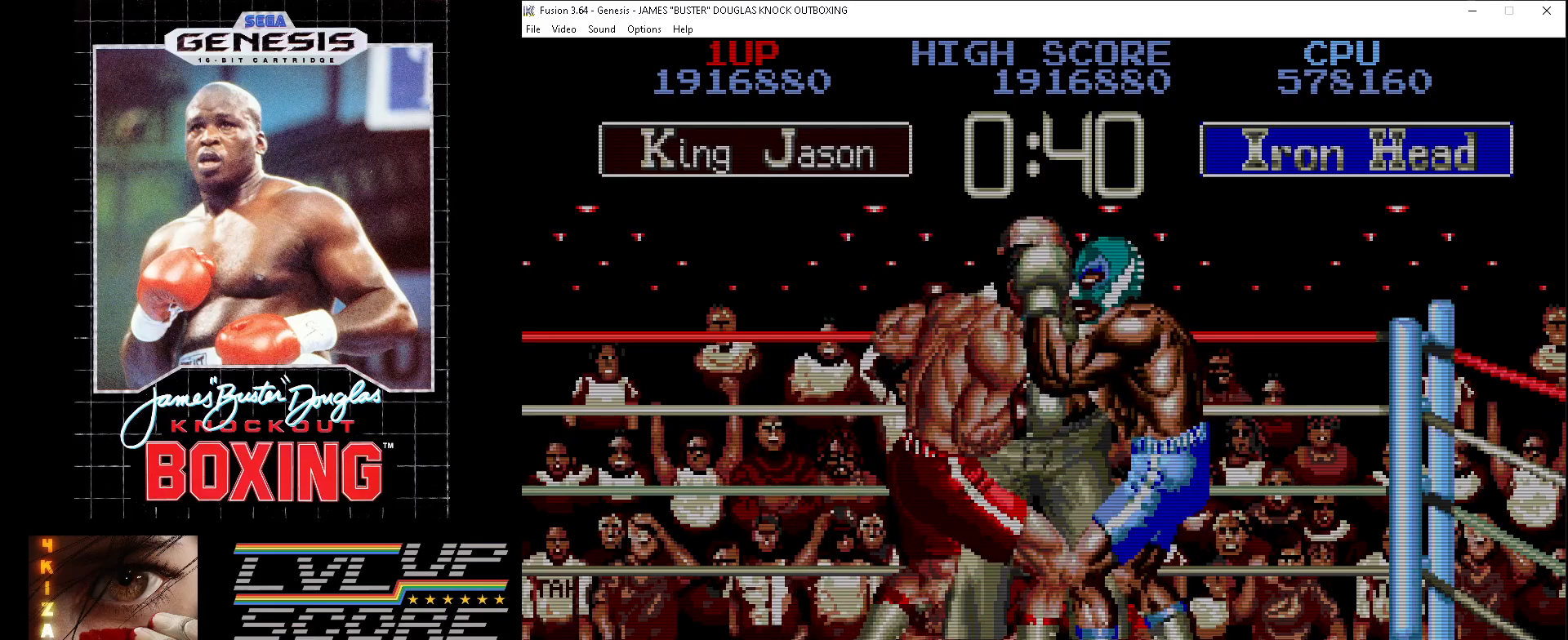
{"buttons": ["DPAD_UP"], "events": [[50, "DPAD_RIGHT", "up"], [67, "A", "up"], [67, "B", "up"], [150, "A", "down"], [150, "B", "down"], [233, "A", "up"], [250, "B", "up"], [300, "DPAD_RIGHT", "down"], [333, "A", "down"], [333, "B", "down"], [417, "A", "up"], [417, "B", "up"], [467, "DPAD_RIGHT", "up"]]}
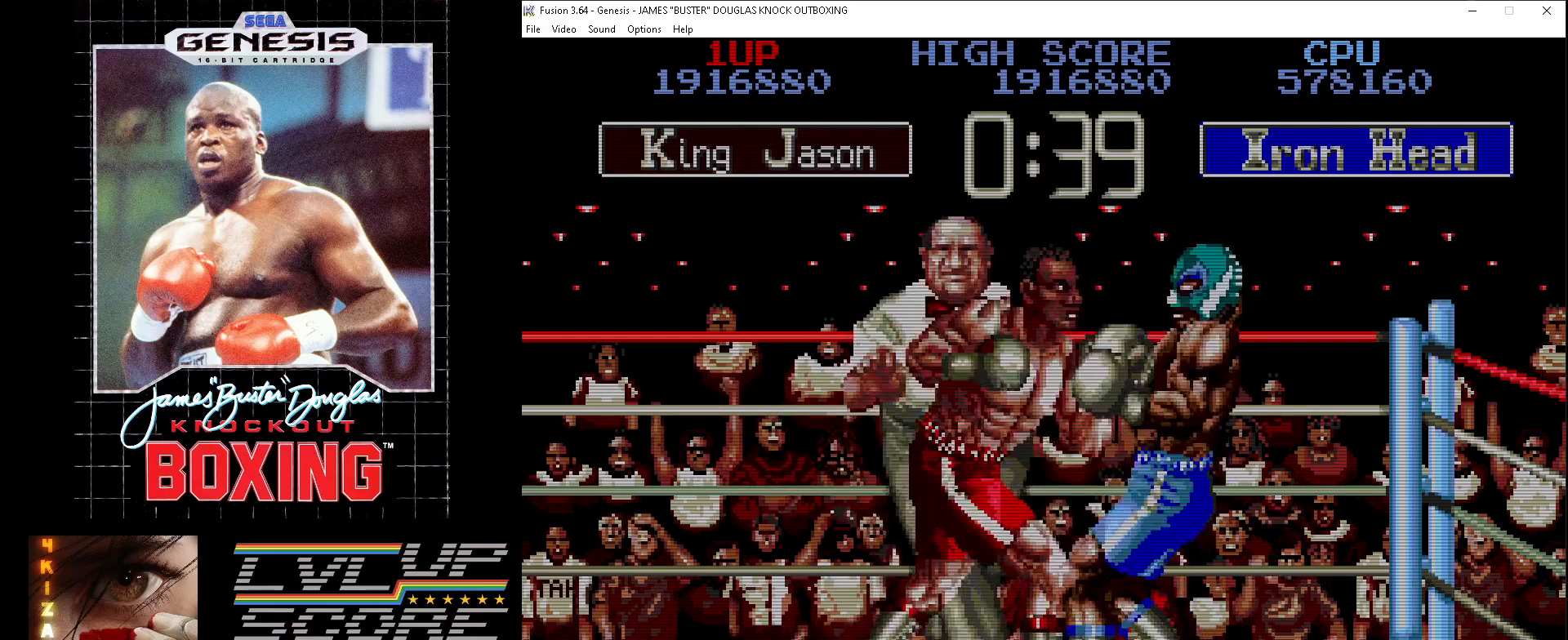
{"buttons": ["DPAD_RIGHT"], "events": [[17, "DPAD_LEFT", "down"], [33, "B", "down"], [233, "B", "up"], [283, "B", "down"], [400, "B", "up"], [400, "DPAD_LEFT", "up"], [400, "DPAD_RIGHT", "down"], [417, "DPAD_UP", "up"]]}
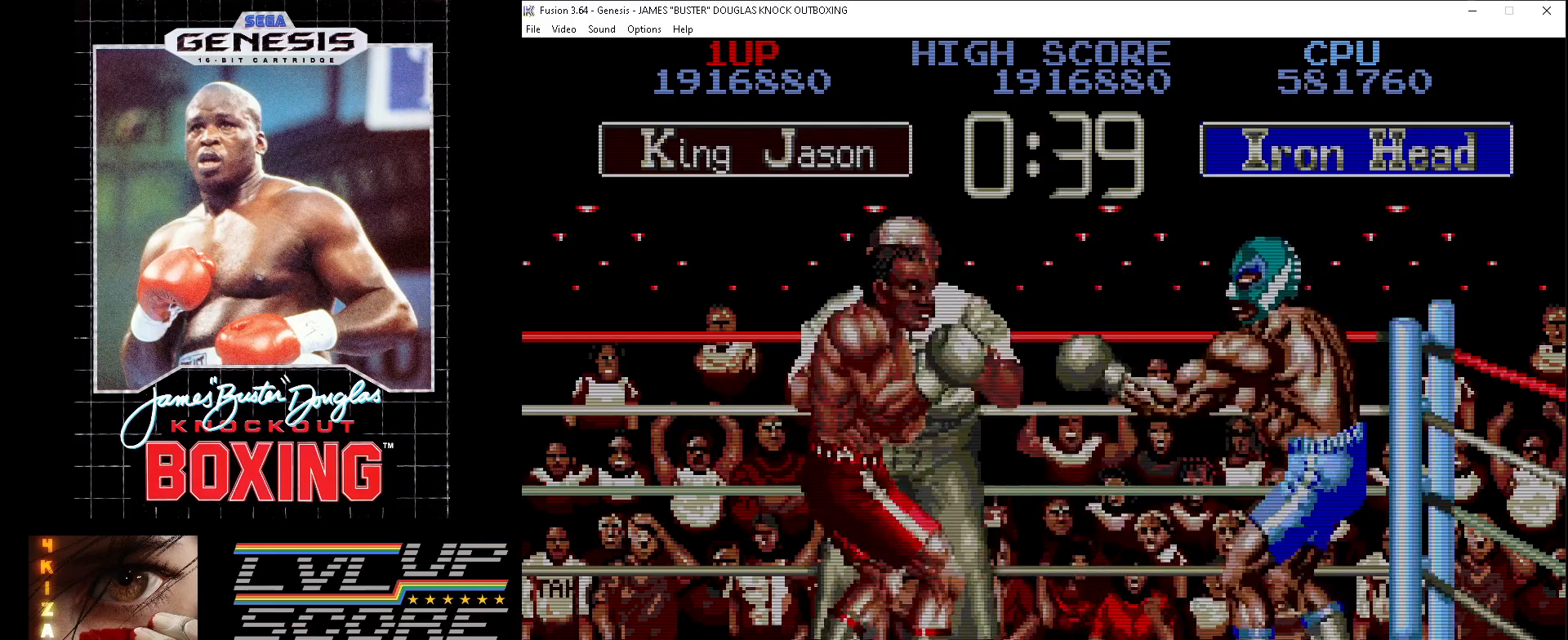
{"buttons": ["B", "DPAD_UP"], "events": [[167, "B", "down"], [183, "DPAD_UP", "down"], [250, "DPAD_RIGHT", "up"], [267, "B", "up"], [333, "B", "down"], [417, "B", "up"], [500, "B", "down"]]}
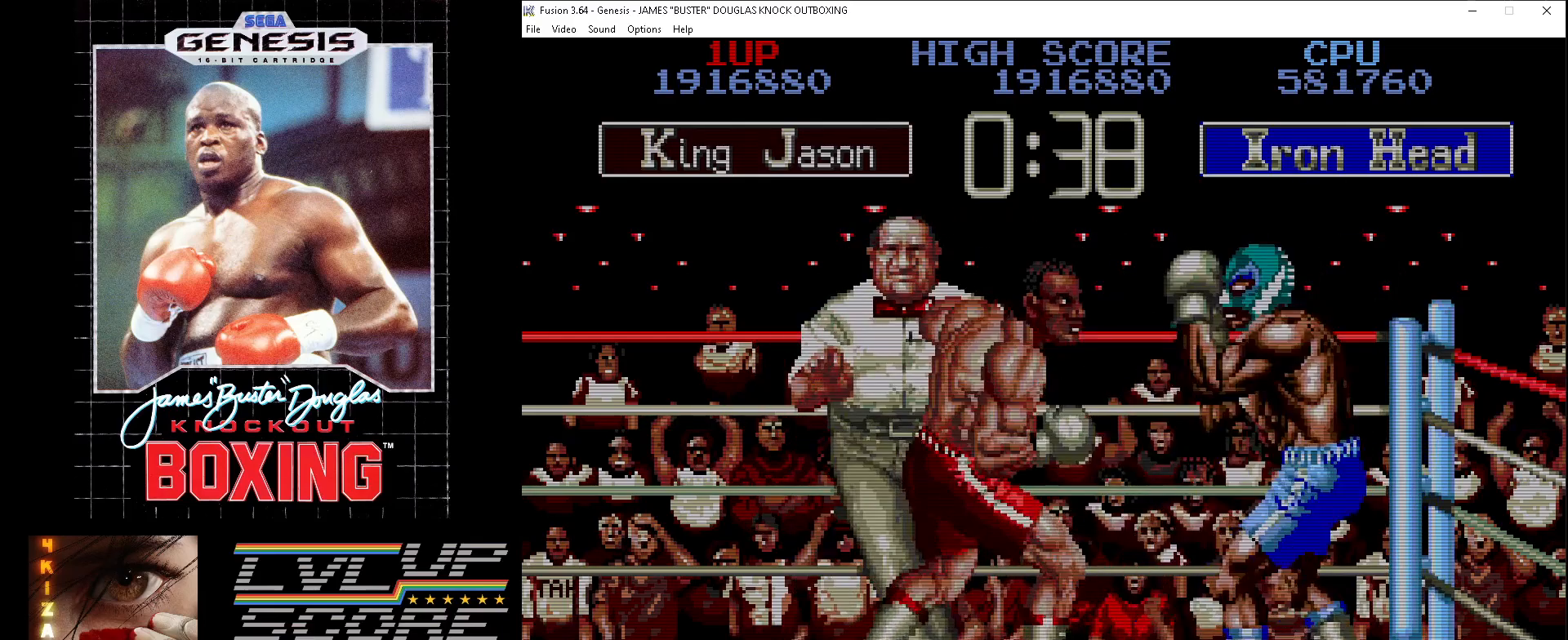
{"buttons": ["DPAD_UP"], "events": [[83, "B", "up"], [167, "B", "down"], [267, "B", "up"], [350, "B", "down"], [433, "B", "up"]]}
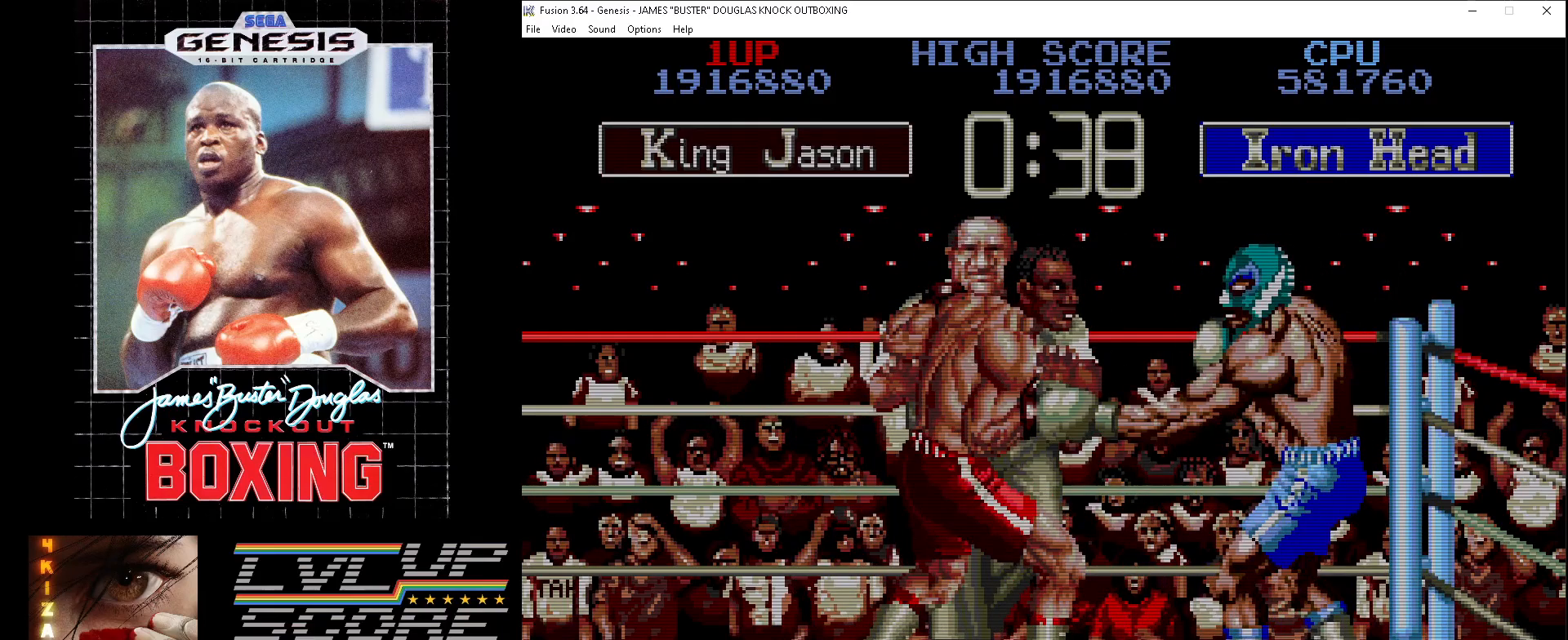
{"buttons": ["DPAD_UP"], "events": [[33, "B", "down"], [117, "B", "up"], [200, "B", "down"], [267, "B", "up"], [383, "B", "down"], [450, "B", "up"]]}
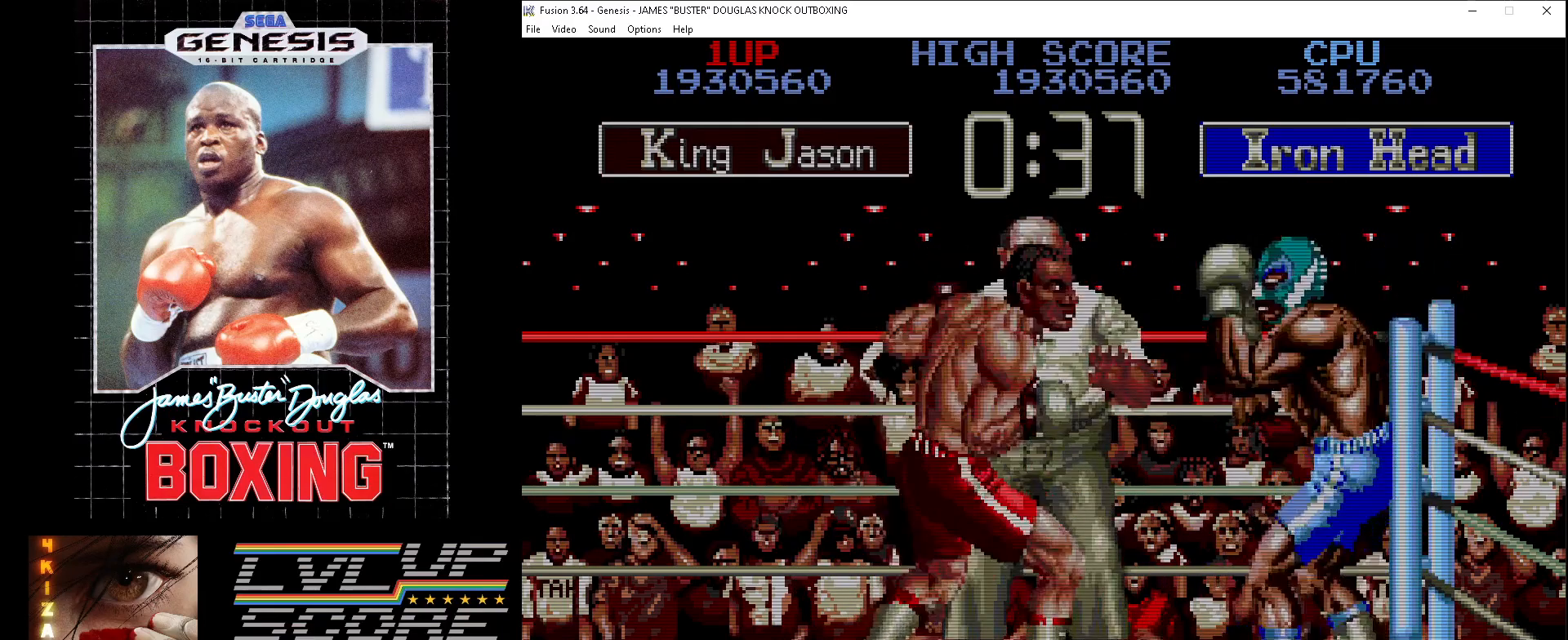
{"buttons": ["B", "DPAD_UP", "DPAD_RIGHT"], "events": [[17, "DPAD_RIGHT", "down"], [50, "B", "down"], [133, "B", "up"], [217, "B", "down"], [317, "B", "up"], [417, "B", "down"]]}
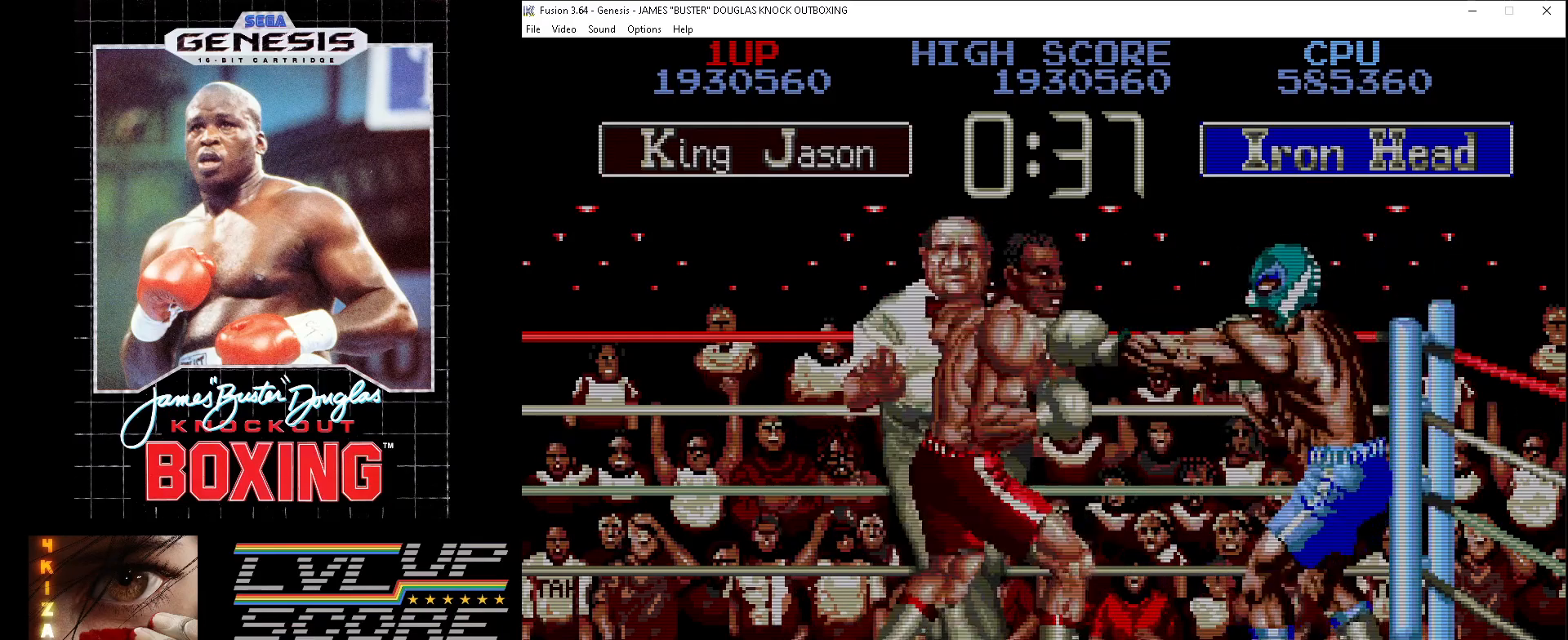
{"buttons": ["B", "DPAD_UP", "DPAD_RIGHT"], "events": [[17, "B", "up"], [100, "B", "down"], [183, "B", "up"], [250, "B", "down"], [317, "B", "up"], [417, "B", "down"]]}
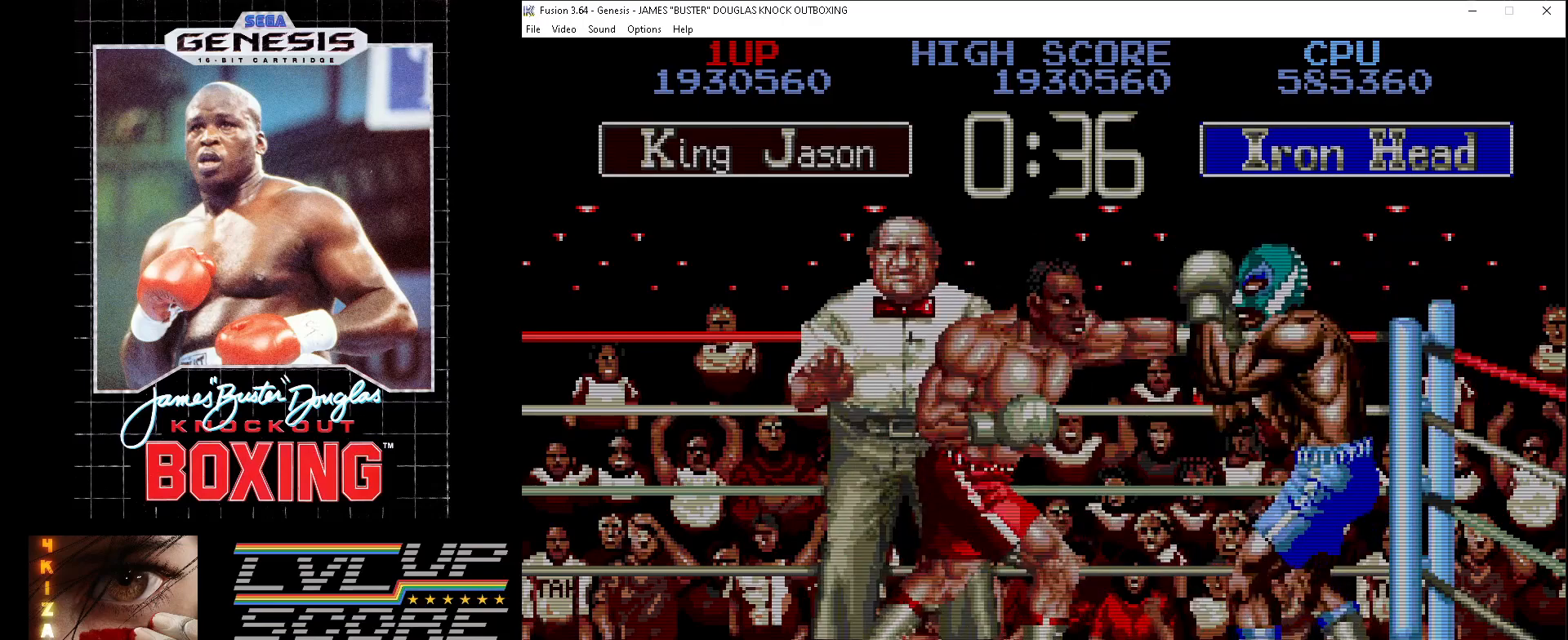
{"buttons": ["B", "DPAD_UP"], "events": [[17, "B", "up"], [117, "B", "down"], [117, "DPAD_RIGHT", "up"], [167, "B", "up"], [283, "B", "down"], [333, "DPAD_RIGHT", "down"], [367, "B", "up"], [367, "DPAD_RIGHT", "up"], [417, "DPAD_RIGHT", "down"], [450, "B", "down"], [500, "DPAD_RIGHT", "up"]]}
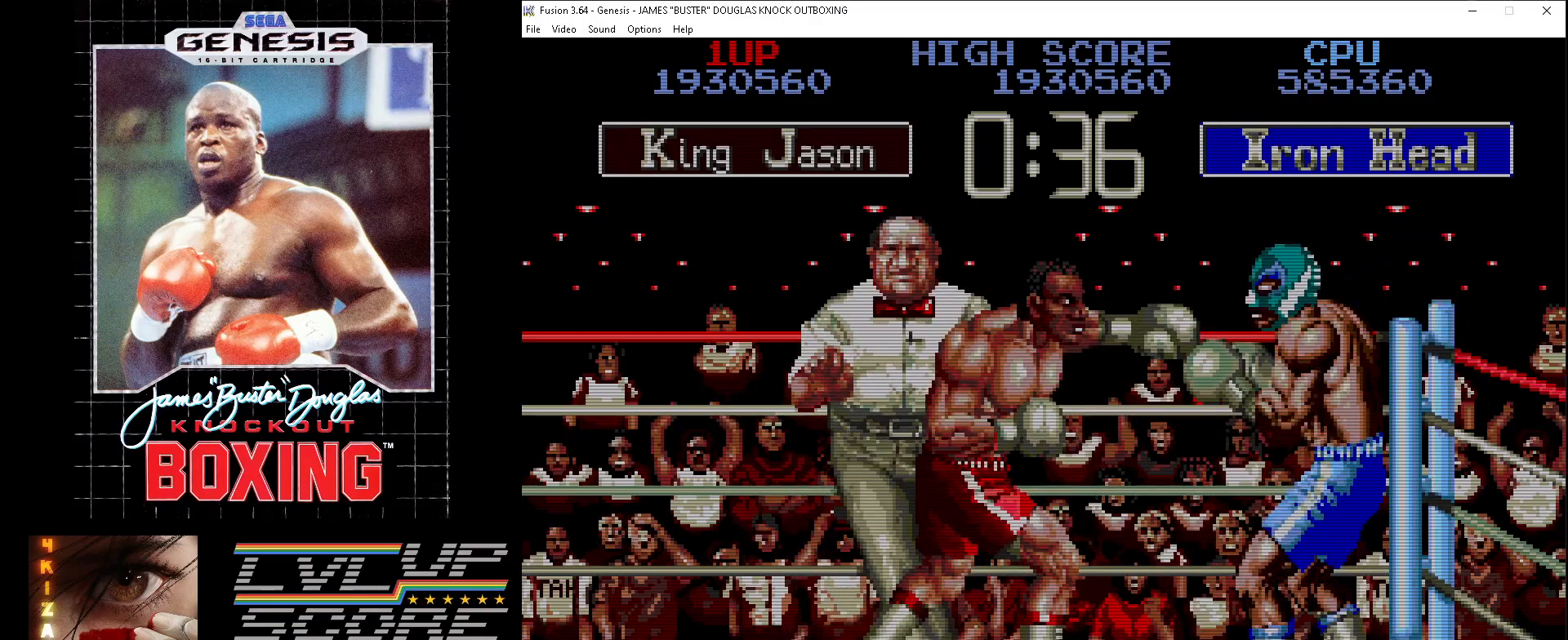
{"buttons": ["B", "DPAD_UP", "DPAD_RIGHT"], "events": [[33, "B", "up"], [117, "B", "down"], [200, "B", "up"], [217, "DPAD_RIGHT", "down"], [317, "B", "down"], [400, "B", "up"], [483, "B", "down"]]}
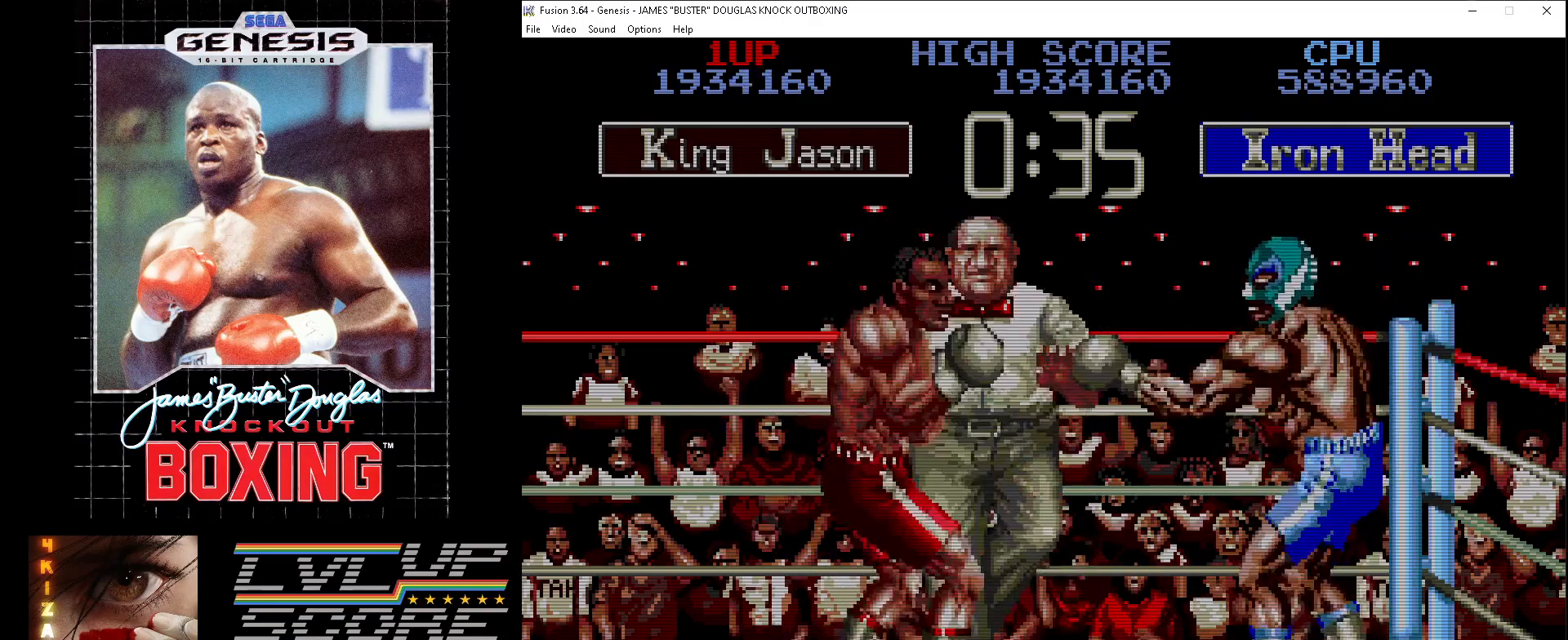
{"buttons": ["DPAD_UP", "DPAD_RIGHT"], "events": [[67, "B", "up"], [167, "B", "down"], [250, "B", "up"], [333, "B", "down"], [450, "B", "up"]]}
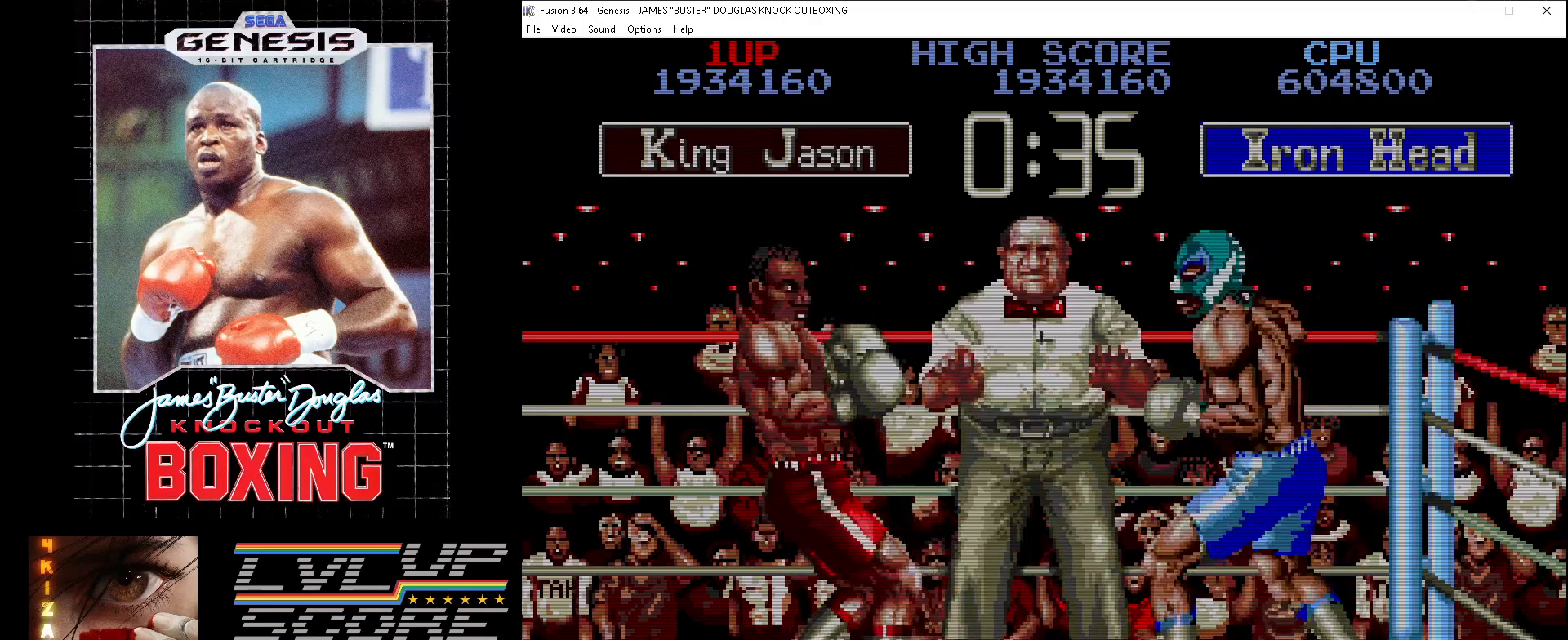
{"buttons": ["DPAD_UP", "DPAD_RIGHT"], "events": [[33, "B", "down"], [100, "B", "up"], [200, "B", "down"], [283, "B", "up"], [350, "B", "down"], [450, "B", "up"]]}
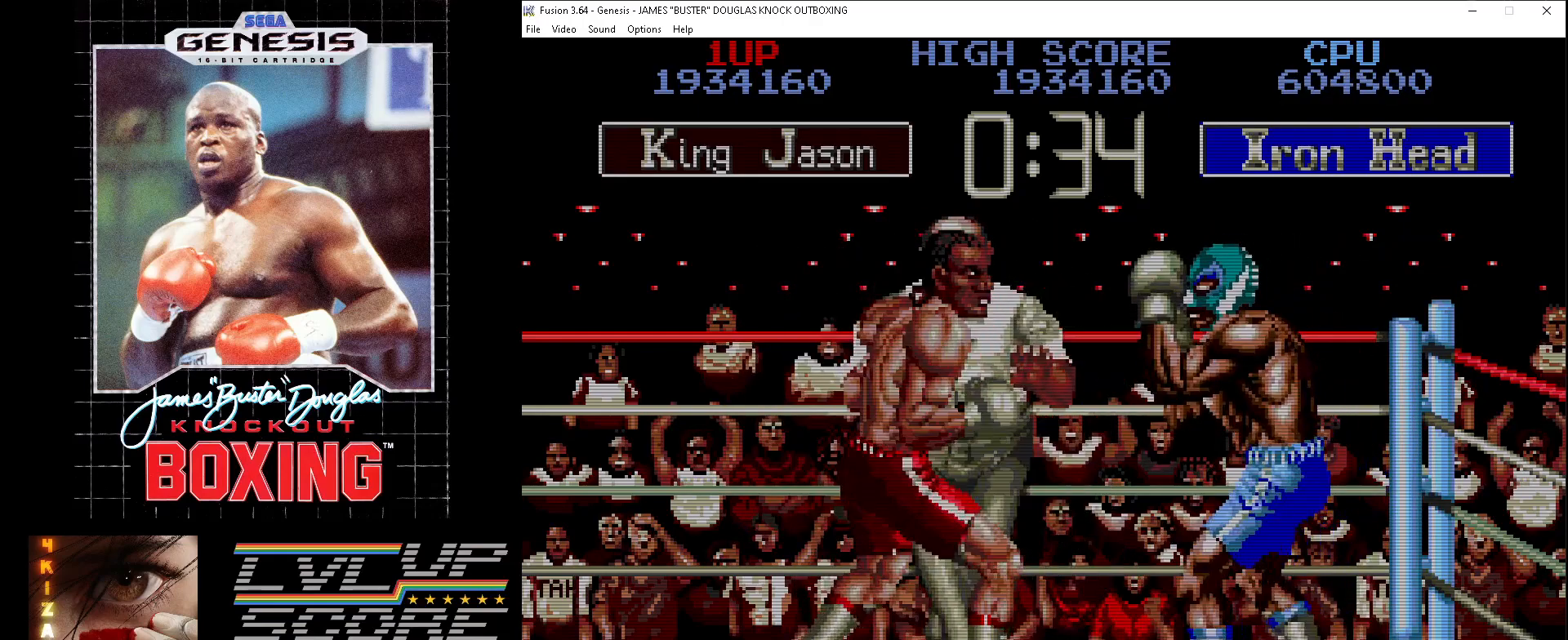
{"buttons": ["DPAD_UP", "DPAD_RIGHT"], "events": [[67, "B", "down"], [150, "B", "up"], [233, "B", "down"], [317, "B", "up"], [417, "B", "down"], [500, "B", "up"]]}
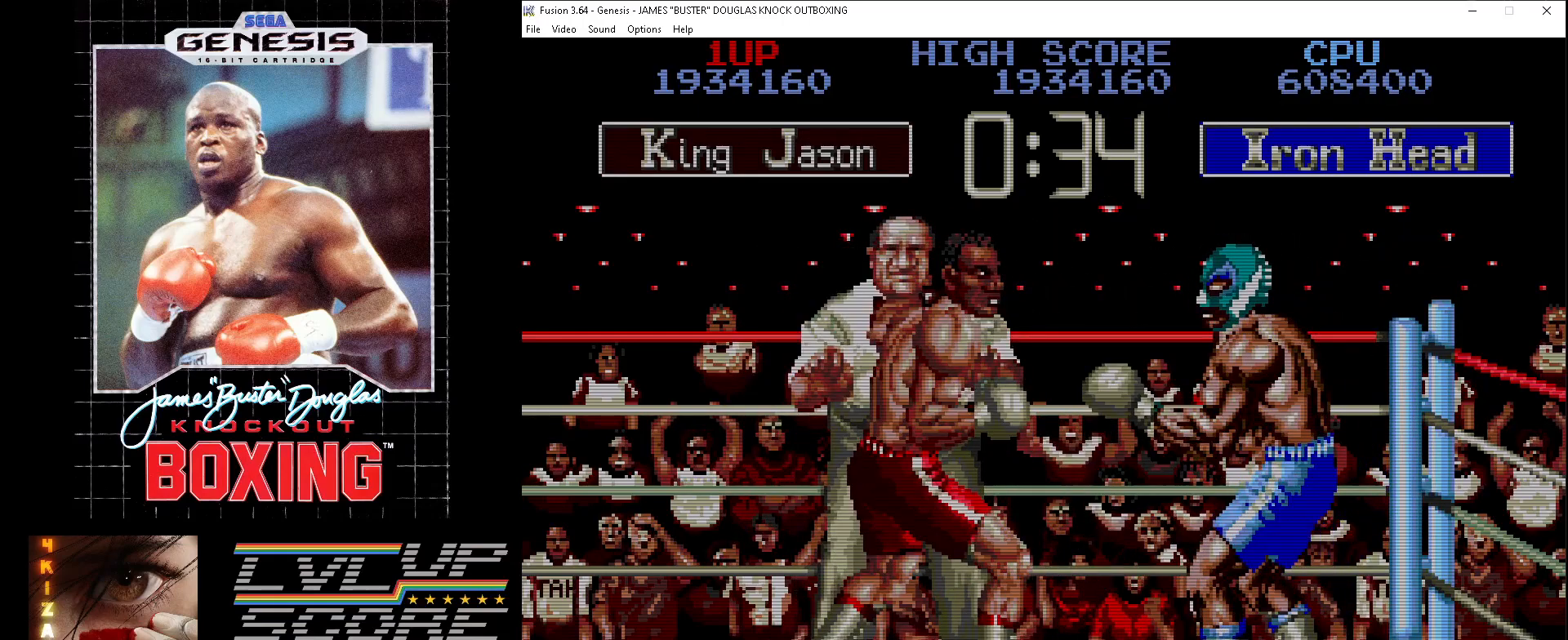
{"buttons": ["B", "DPAD_UP", "DPAD_RIGHT"], "events": [[83, "B", "down"], [167, "B", "up"], [250, "B", "down"], [383, "B", "up"], [467, "B", "down"]]}
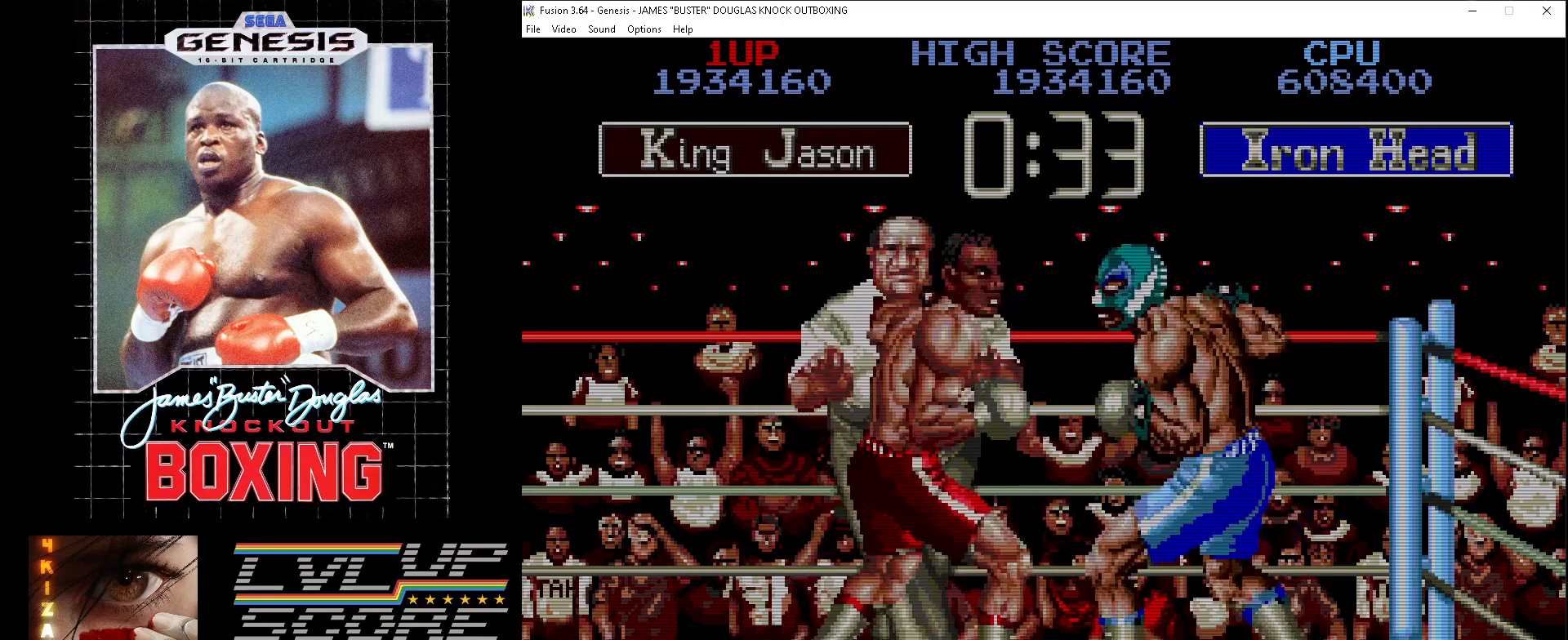
{"buttons": ["DPAD_DOWN", "DPAD_RIGHT"], "events": [[50, "B", "up"], [117, "B", "down"], [233, "B", "up"], [317, "B", "down"], [400, "B", "up"], [450, "DPAD_UP", "up"], [467, "DPAD_DOWN", "down"]]}
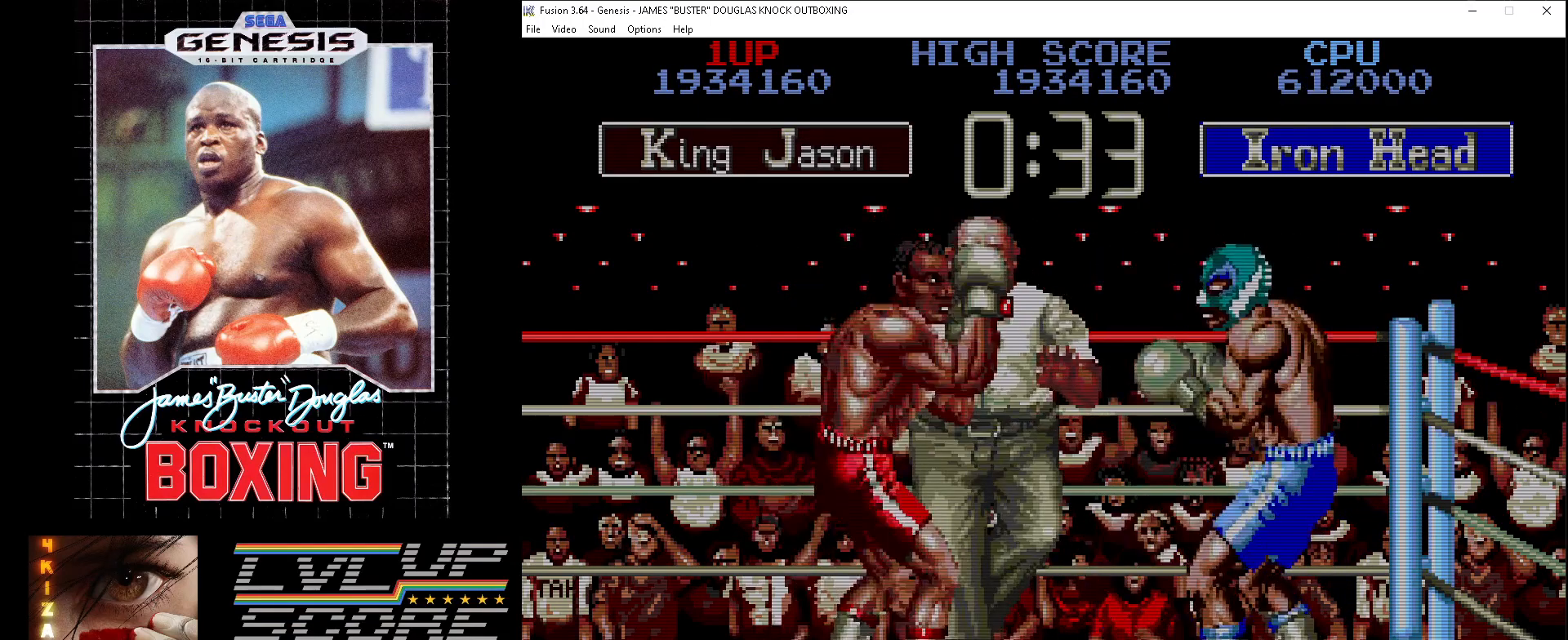
{"buttons": ["DPAD_DOWN", "DPAD_RIGHT"], "events": [[33, "A", "down"], [33, "B", "down"], [50, "DPAD_RIGHT", "up"], [100, "A", "up"], [100, "B", "up"], [167, "A", "down"], [167, "B", "down"], [200, "DPAD_RIGHT", "down"], [250, "A", "up"], [267, "B", "up"], [350, "A", "down"], [350, "B", "down"], [417, "A", "up"], [433, "B", "up"]]}
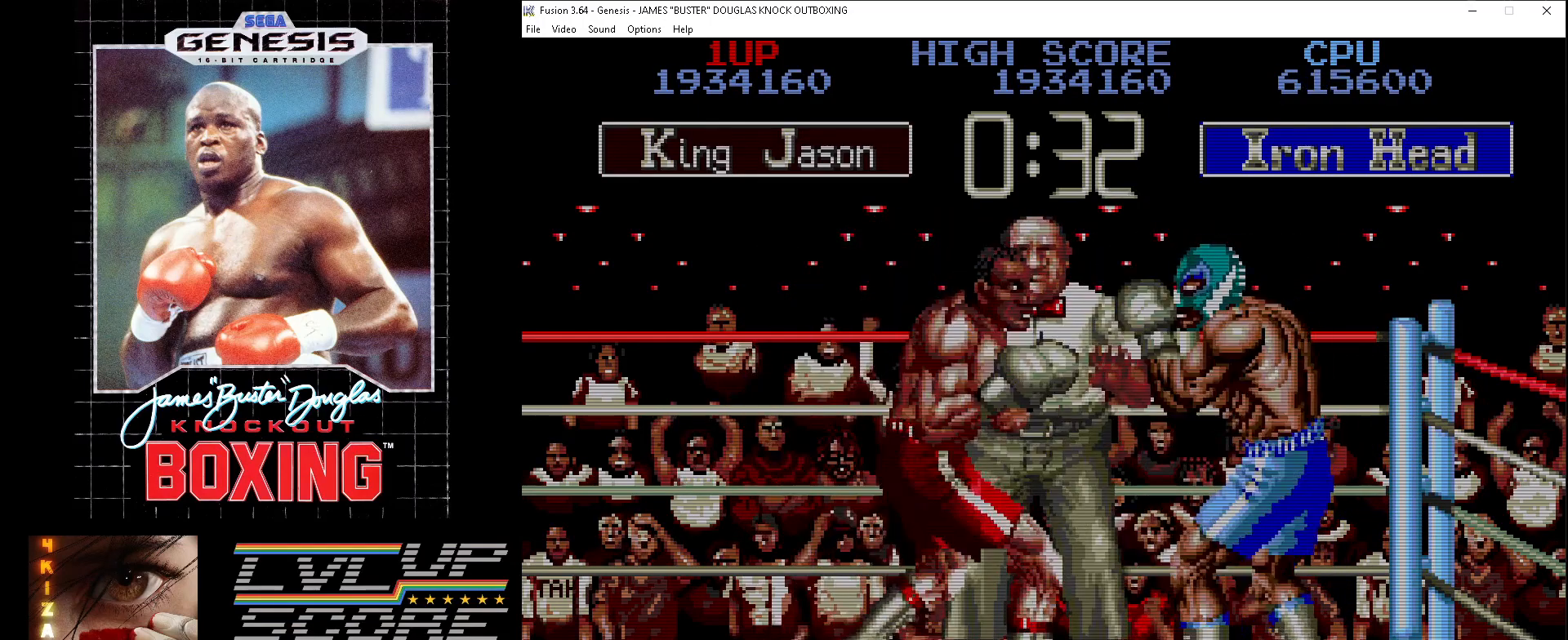
{"buttons": ["DPAD_RIGHT"], "events": [[33, "A", "down"], [33, "B", "down"], [117, "A", "up"], [133, "B", "up"], [200, "B", "down"], [217, "A", "down"], [300, "A", "up"], [300, "B", "up"], [383, "B", "down"], [400, "A", "down"], [483, "A", "up"], [483, "B", "up"], [483, "DPAD_DOWN", "up"]]}
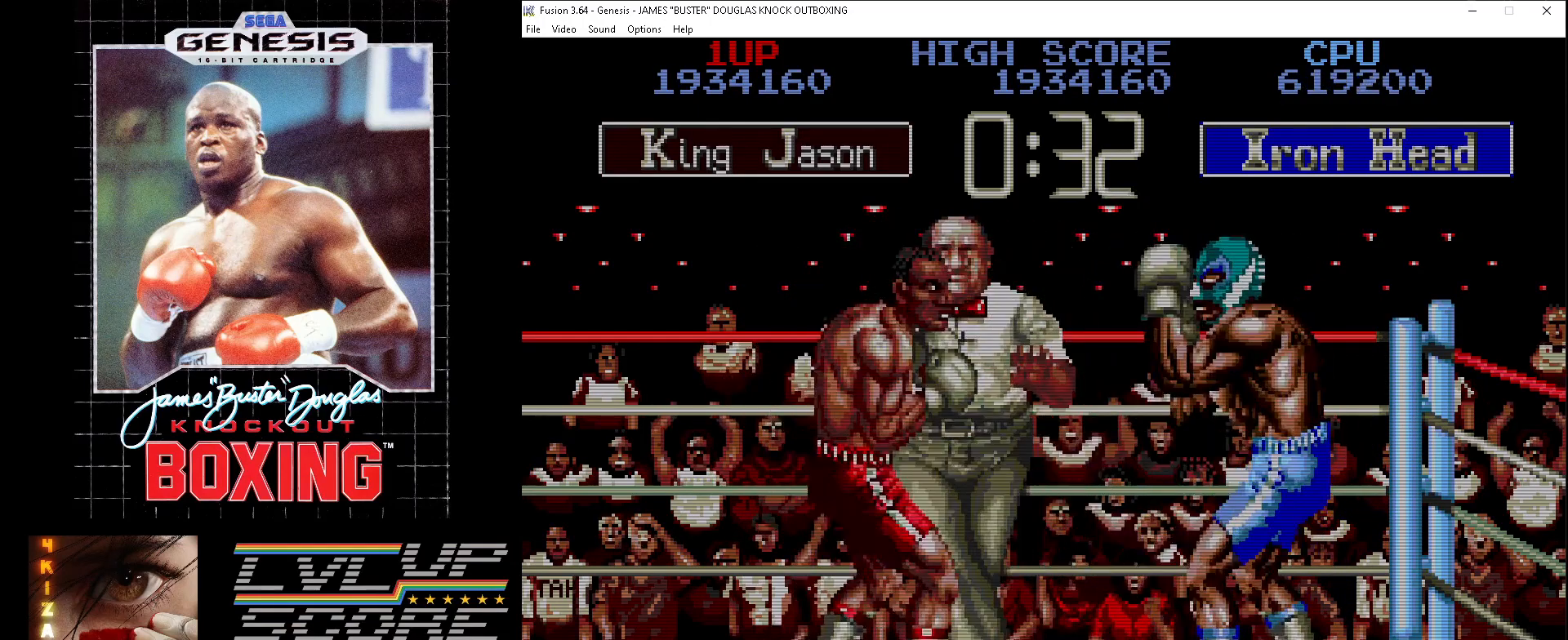
{"buttons": ["DPAD_UP"], "events": [[17, "DPAD_UP", "down"], [33, "DPAD_RIGHT", "up"], [83, "DPAD_LEFT", "down"], [233, "B", "down"], [250, "DPAD_LEFT", "up"], [300, "B", "up"], [350, "B", "down"], [433, "B", "up"]]}